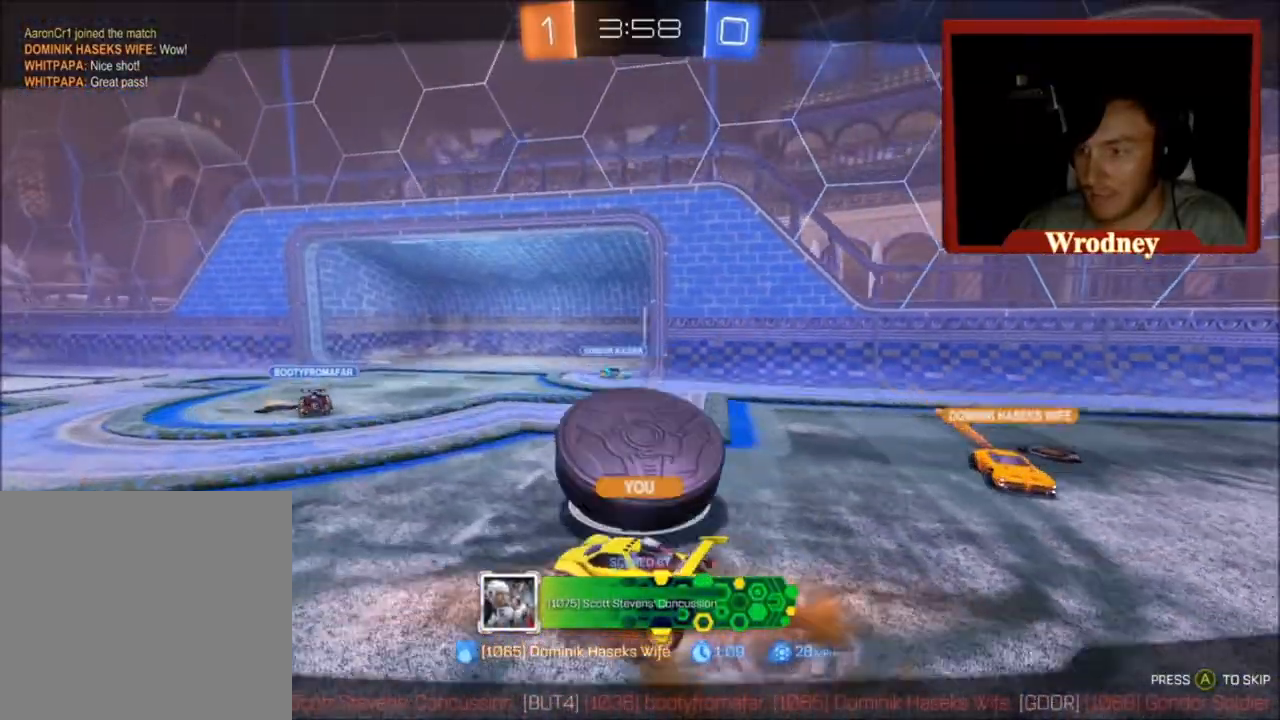
Gameplay with a controller (Xbox layout); each line is a JSON object with the inputs held at the frame after it. "events" lists button and stick changes between this image and that frame as [ms after this image, input, new state], when the widget could be followed in between.
{"buttons": ["L3"], "left_stick": "center", "right_stick": "center", "events": [[200, "L3", "down"]]}
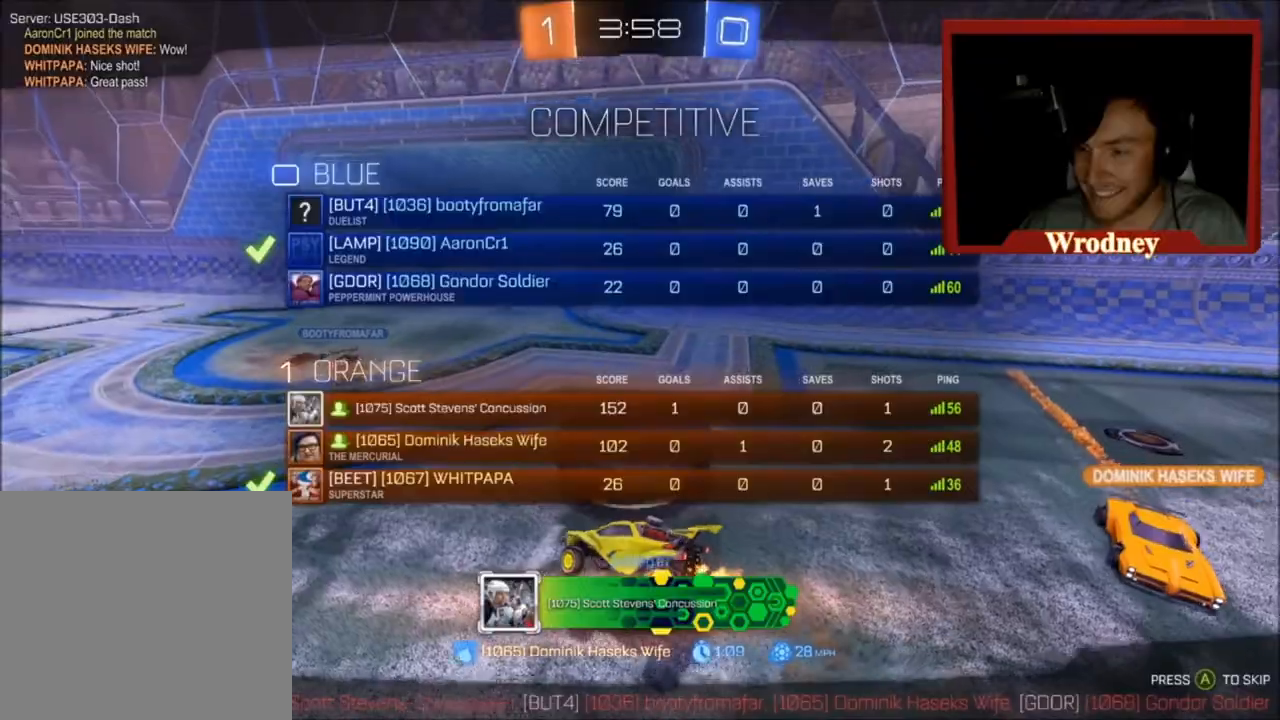
{"buttons": ["R2"], "left_stick": "right", "right_stick": "center", "events": [[200, "L3", "up"], [334, "R2", "down"], [334, "left_stick", "right"]]}
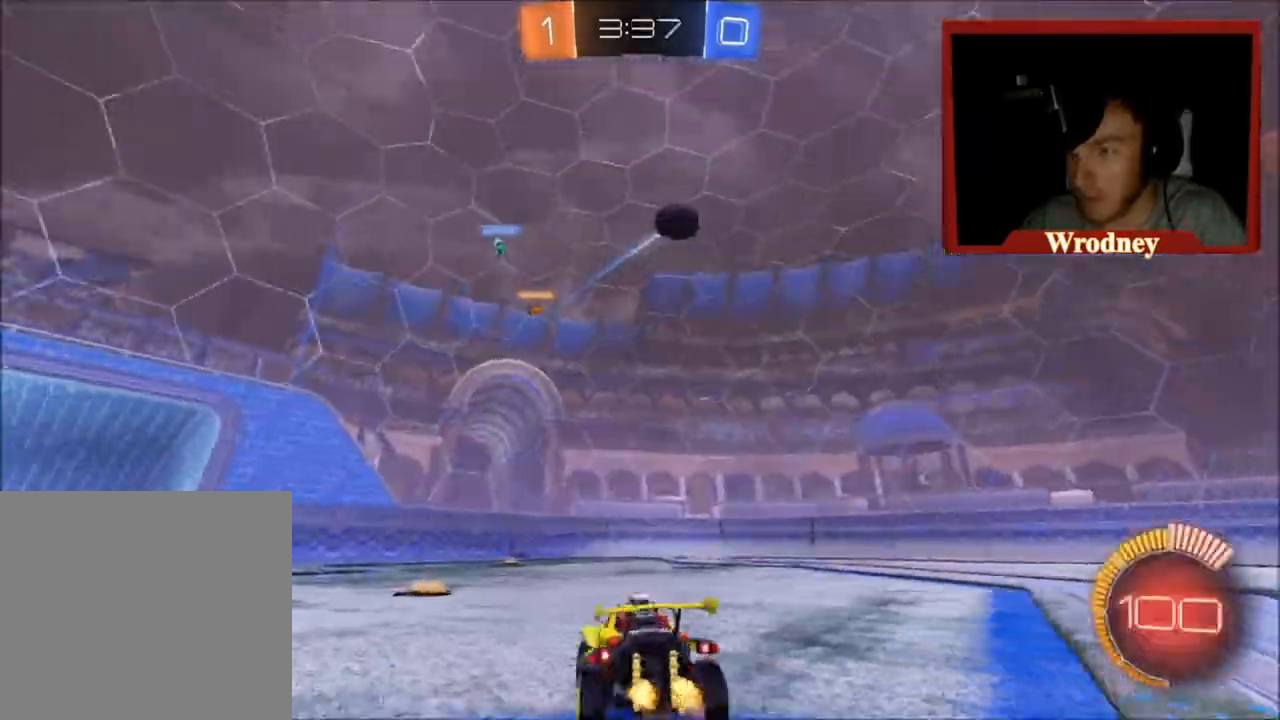
{"buttons": ["X", "R2"], "left_stick": "right", "right_stick": "center", "events": [[33, "Y", "down"], [133, "X", "down"], [233, "Y", "up"]]}
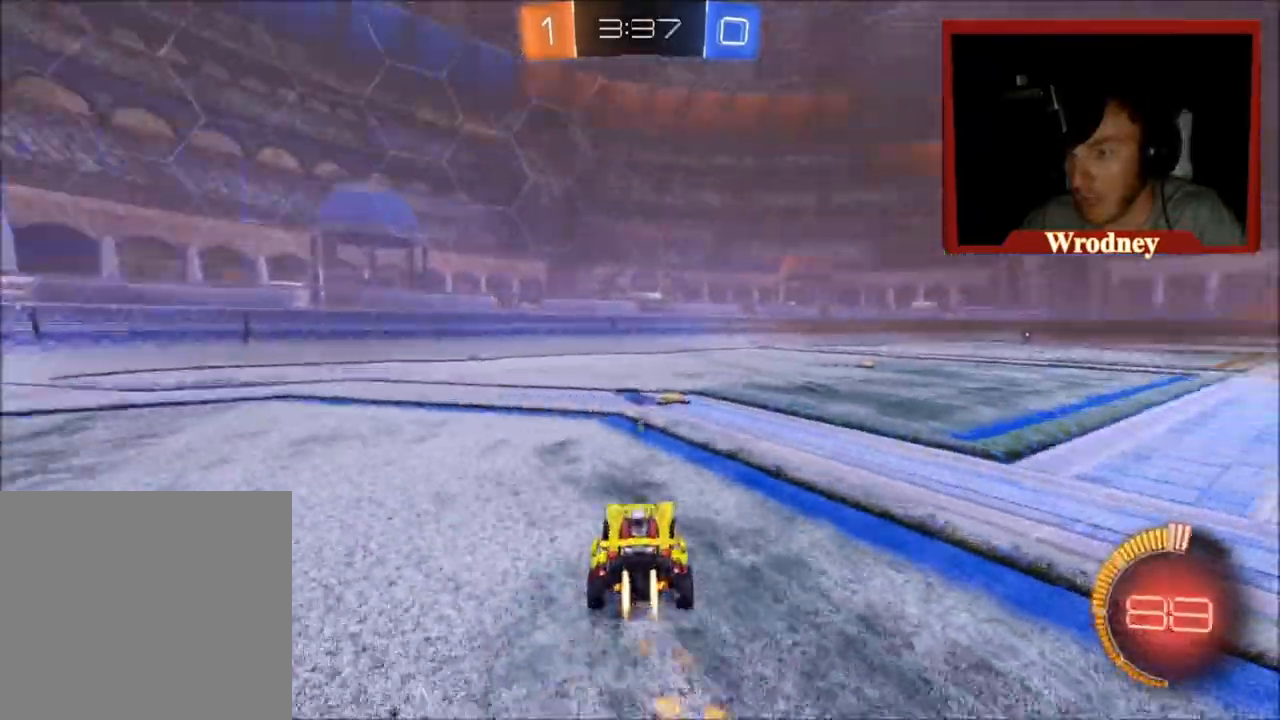
{"buttons": ["X", "R2"], "left_stick": "right", "right_stick": "center", "events": []}
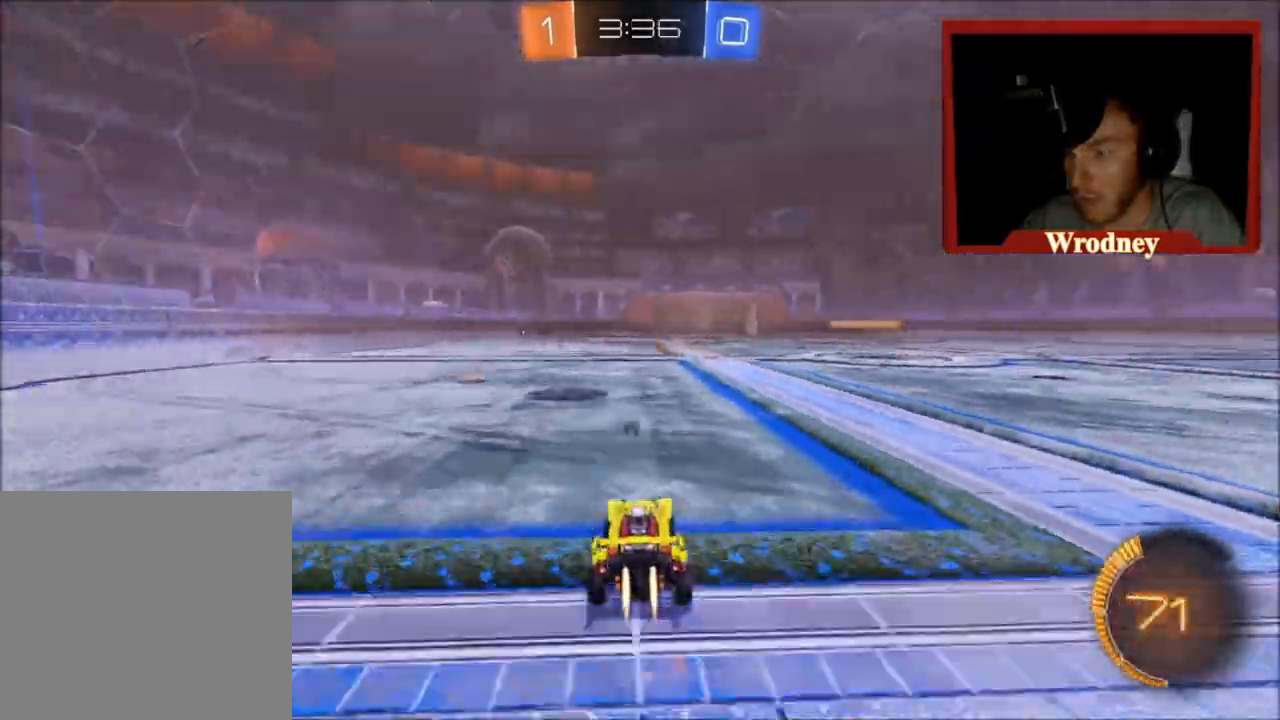
{"buttons": ["R2"], "left_stick": "center", "right_stick": "center", "events": [[33, "left_stick", "center"], [500, "X", "up"]]}
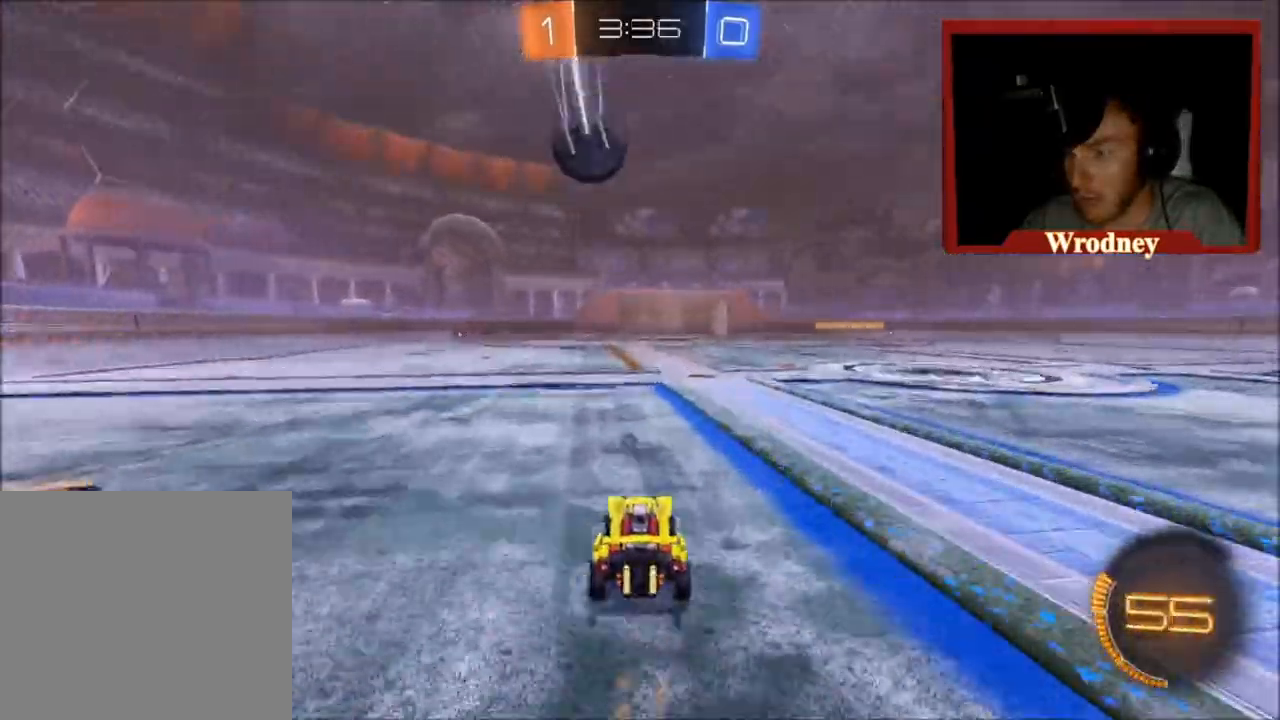
{"buttons": ["X", "R2"], "left_stick": "center", "right_stick": "center", "events": [[234, "X", "down"], [334, "left_stick", "right"], [467, "left_stick", "center"]]}
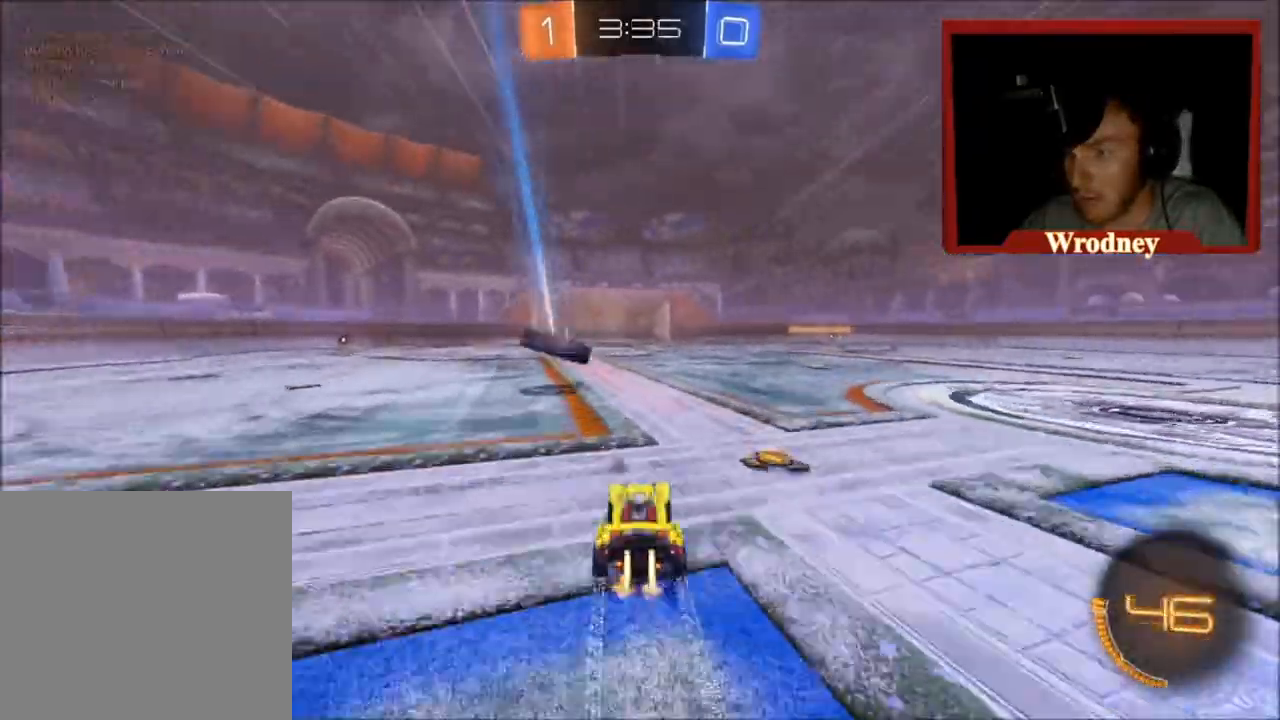
{"buttons": ["X", "R2"], "left_stick": "center", "right_stick": "center", "events": [[400, "left_stick", "up-left"], [500, "left_stick", "center"]]}
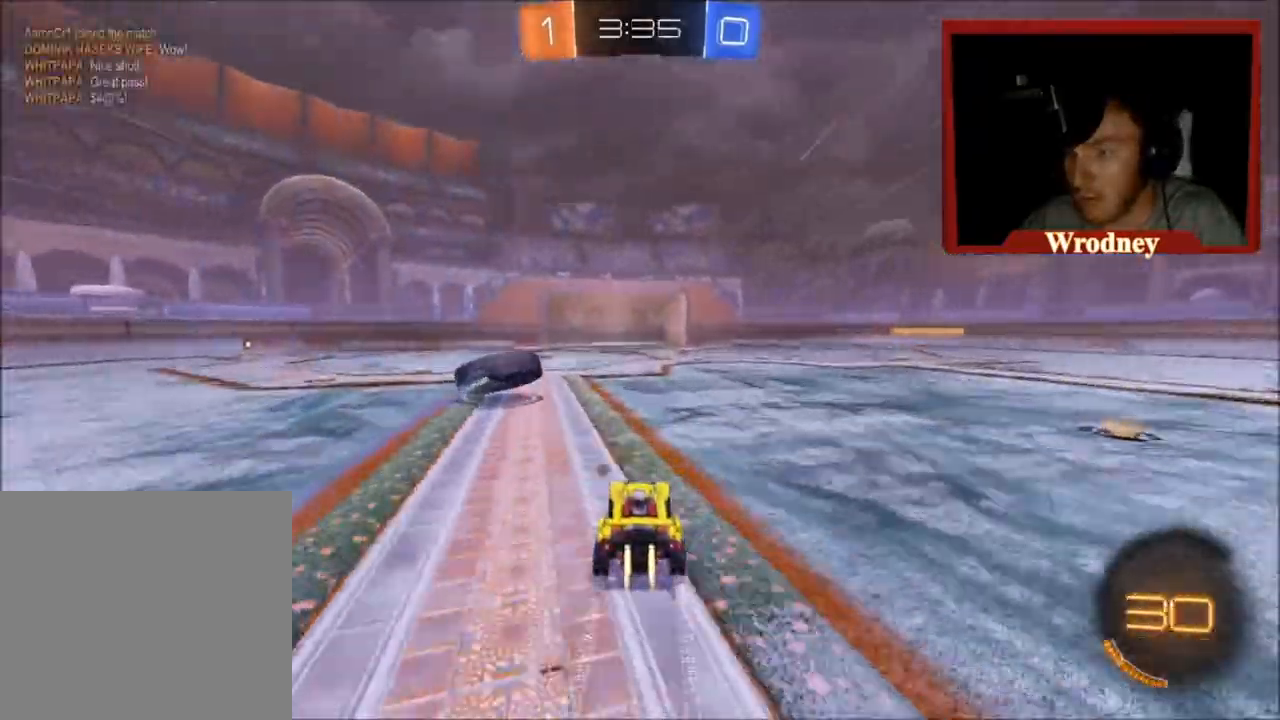
{"buttons": ["A", "X", "R2"], "left_stick": "up-left", "right_stick": "center", "events": [[133, "left_stick", "up-left"], [267, "left_stick", "center"], [334, "A", "down"], [434, "left_stick", "up-left"]]}
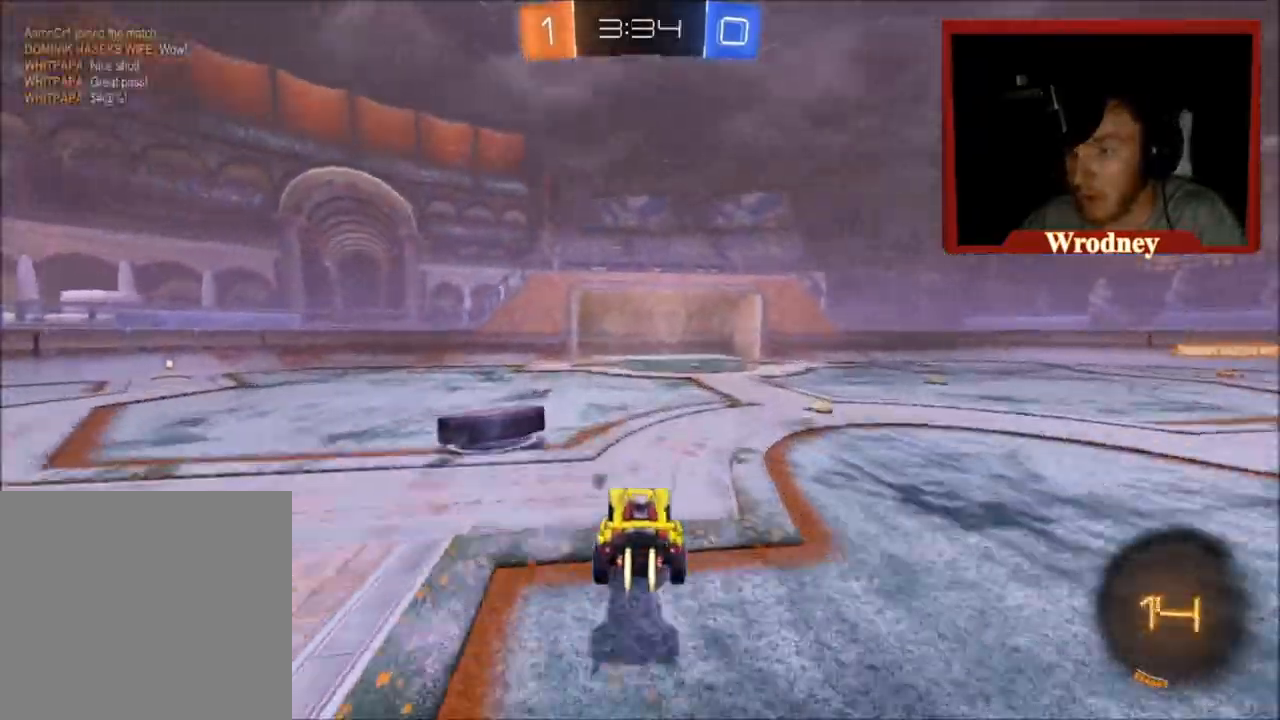
{"buttons": ["A", "X", "R2"], "left_stick": "center", "right_stick": "center", "events": [[266, "left_stick", "center"]]}
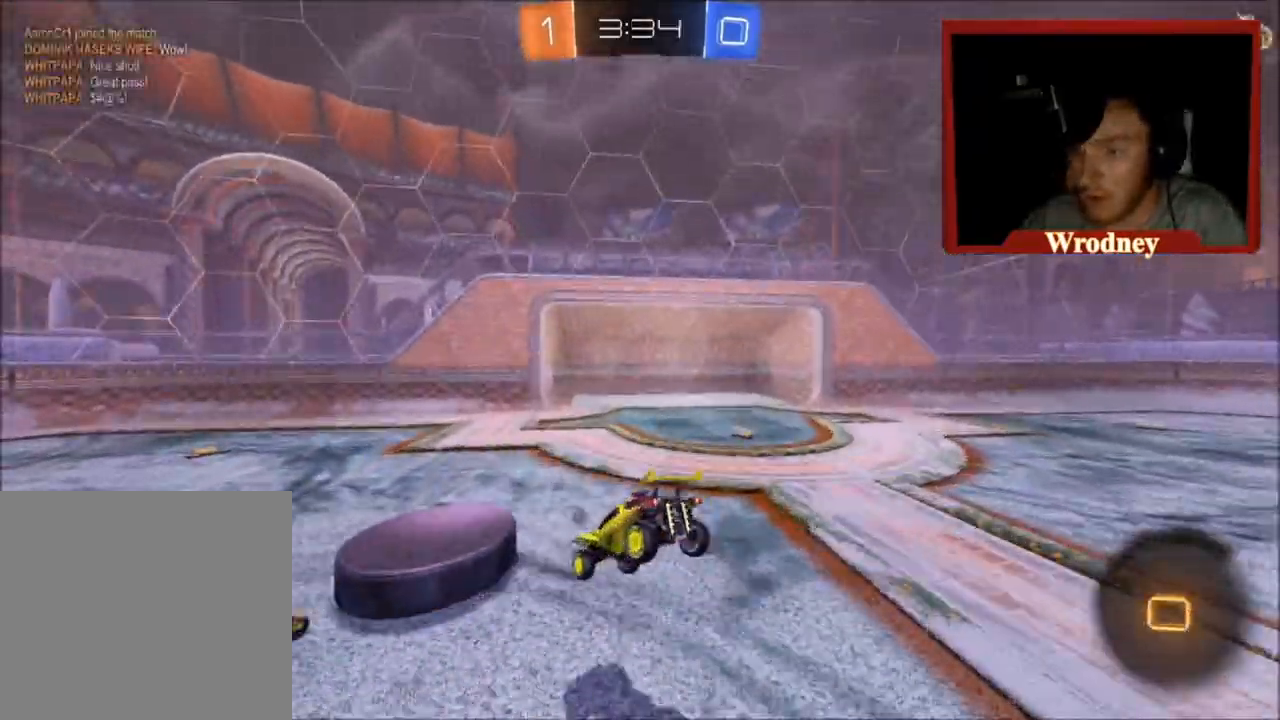
{"buttons": ["A", "X", "R2"], "left_stick": "left", "right_stick": "center", "events": [[67, "A", "up"], [167, "left_stick", "left"], [267, "A", "down"], [267, "L3", "down"], [467, "L3", "up"]]}
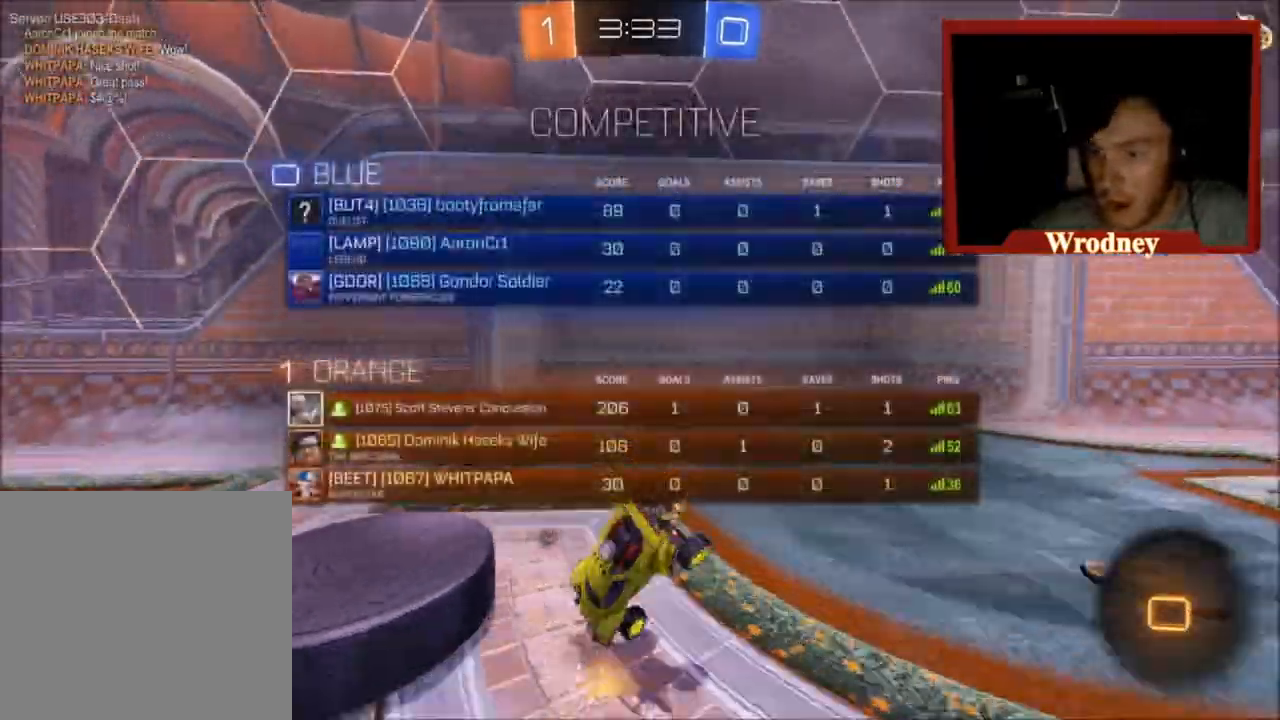
{"buttons": ["L1", "R2"], "left_stick": "left", "right_stick": "center", "events": [[66, "Y", "down"], [100, "A", "up"], [233, "X", "up"], [266, "Y", "up"], [333, "L1", "down"]]}
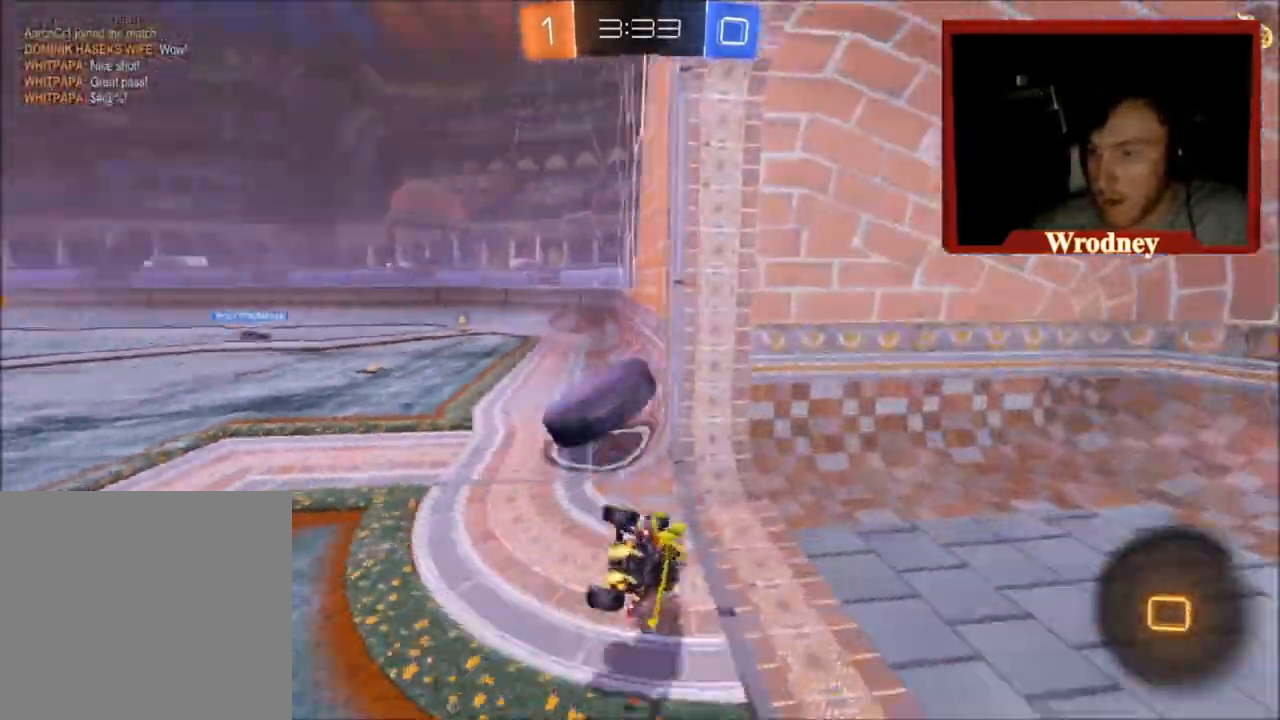
{"buttons": ["R2"], "left_stick": "up-left", "right_stick": "center", "events": [[200, "left_stick", "up-left"], [234, "L1", "up"]]}
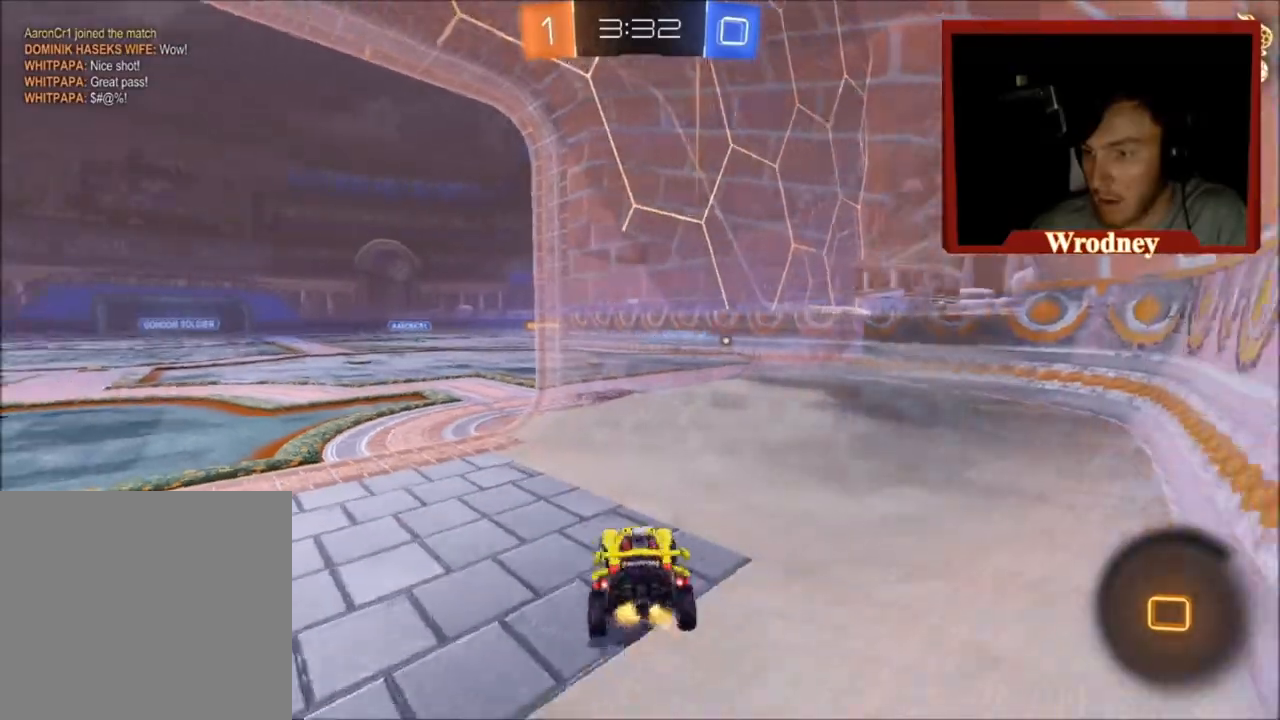
{"buttons": ["R2"], "left_stick": "up-left", "right_stick": "center", "events": []}
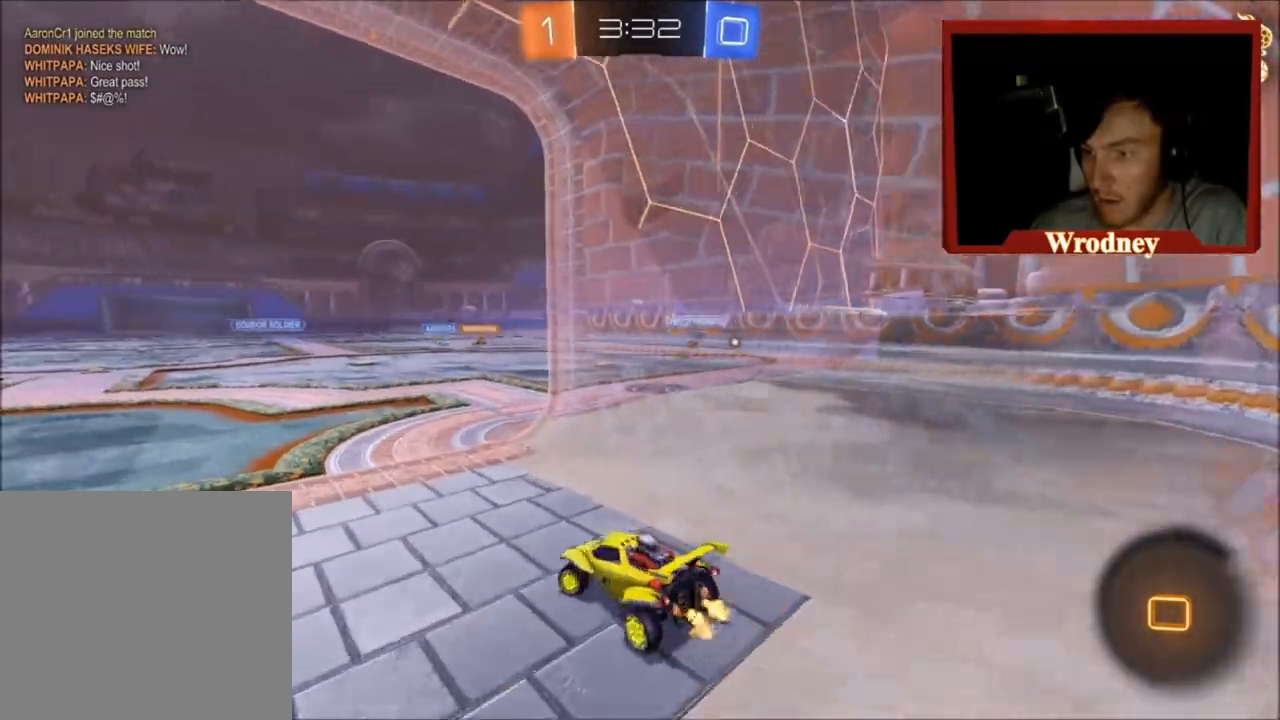
{"buttons": ["R2"], "left_stick": "up-right", "right_stick": "center", "events": [[100, "left_stick", "center"], [134, "R2", "up"], [300, "L2", "down"], [400, "left_stick", "up-right"], [434, "R2", "down"], [501, "L2", "up"]]}
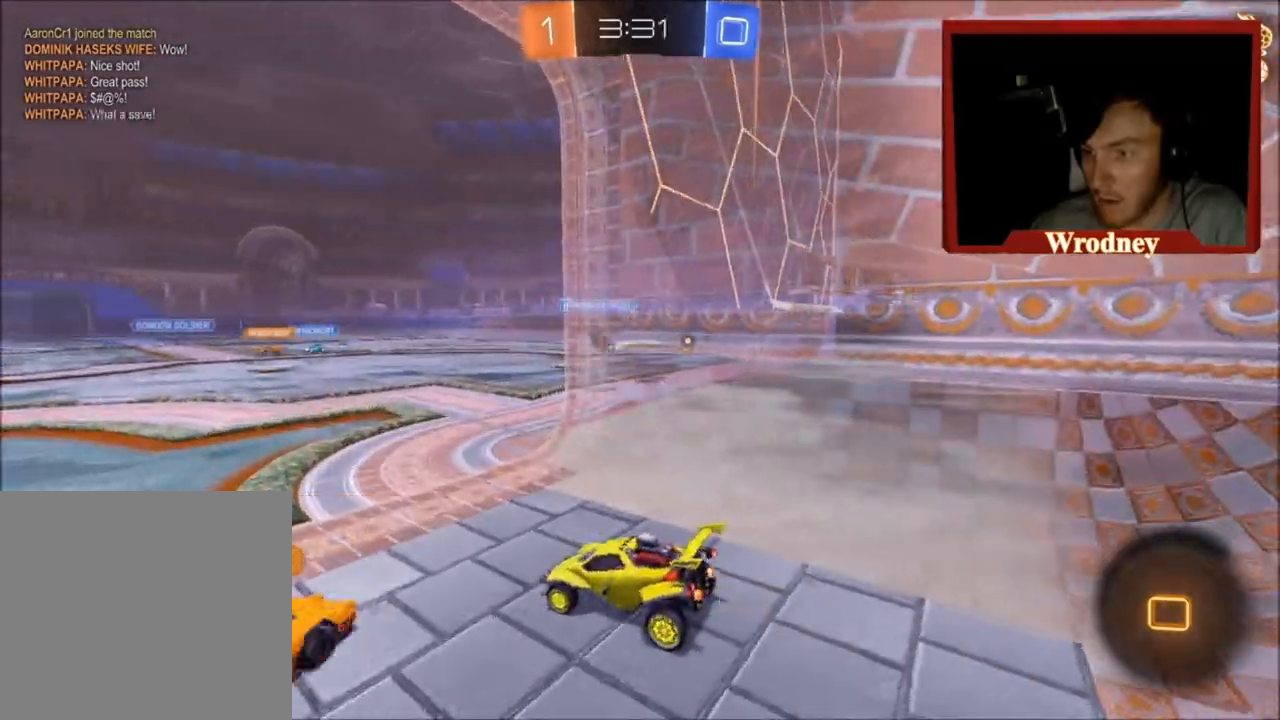
{"buttons": ["R2"], "left_stick": "right", "right_stick": "center", "events": [[33, "left_stick", "right"], [233, "left_stick", "up-right"], [367, "left_stick", "right"]]}
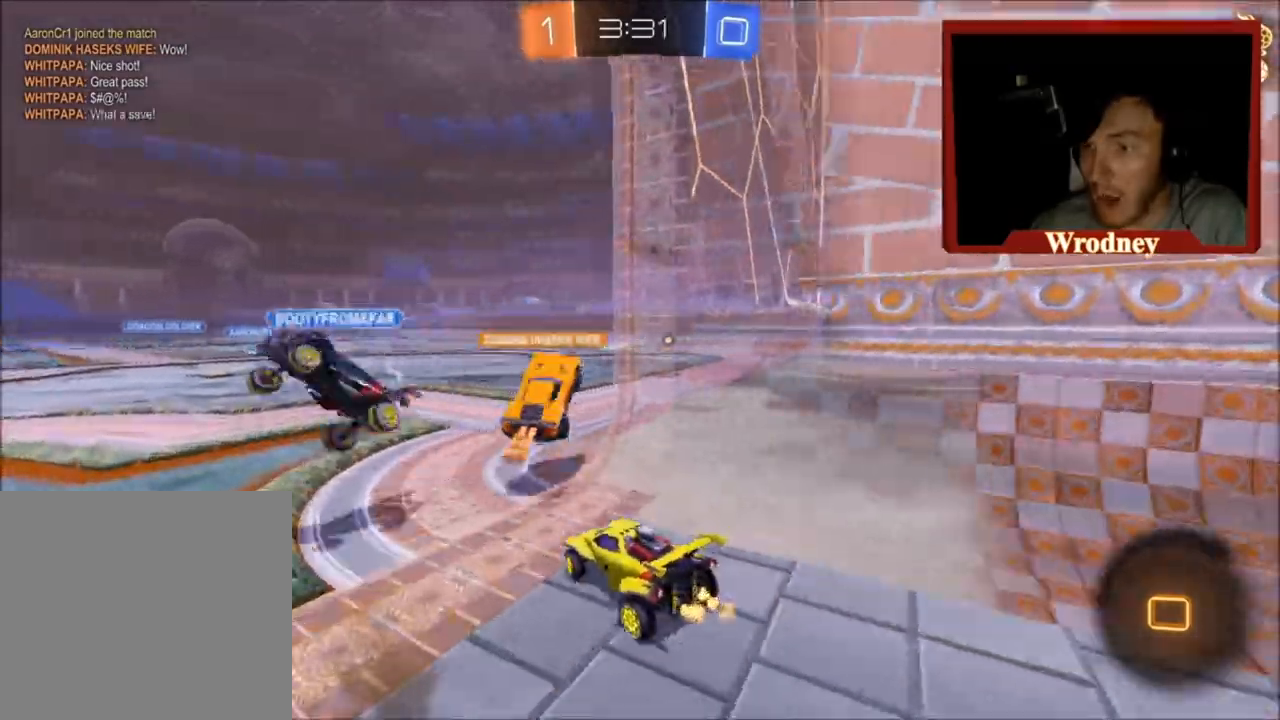
{"buttons": ["R2"], "left_stick": "center", "right_stick": "center", "events": [[300, "left_stick", "center"]]}
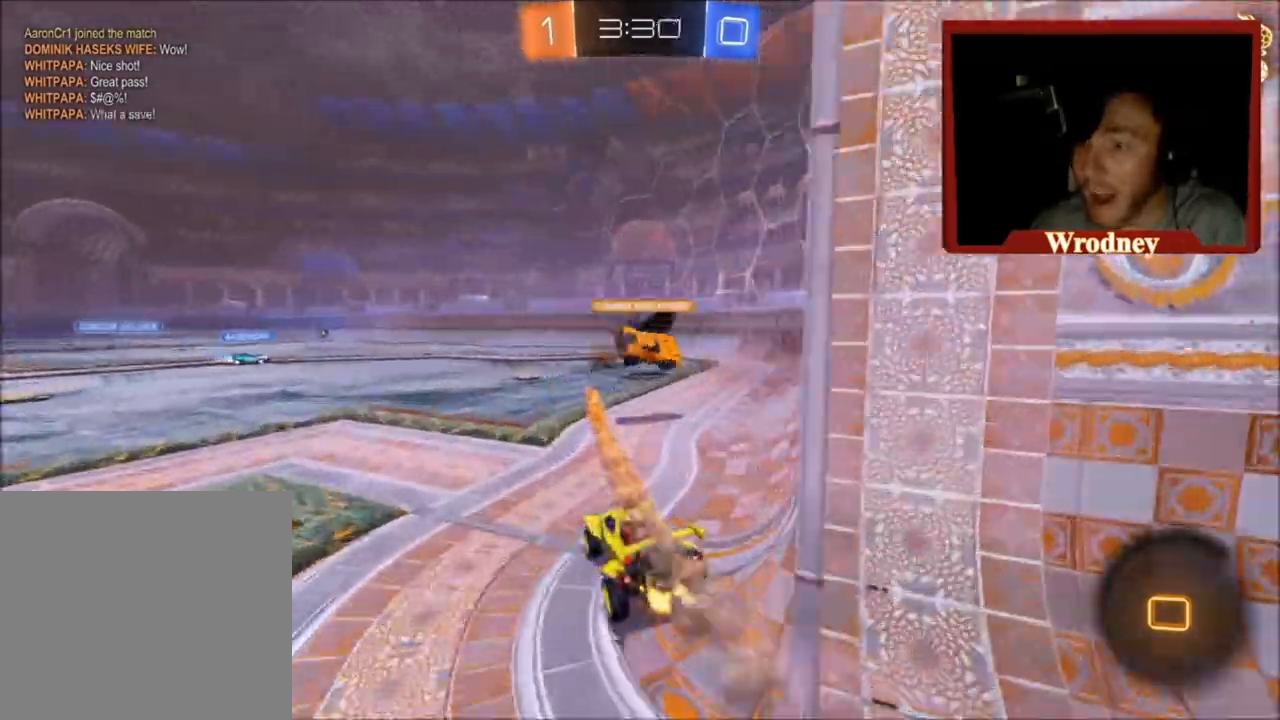
{"buttons": ["R2"], "left_stick": "right", "right_stick": "center", "events": [[233, "left_stick", "left"], [333, "left_stick", "center"], [500, "left_stick", "right"]]}
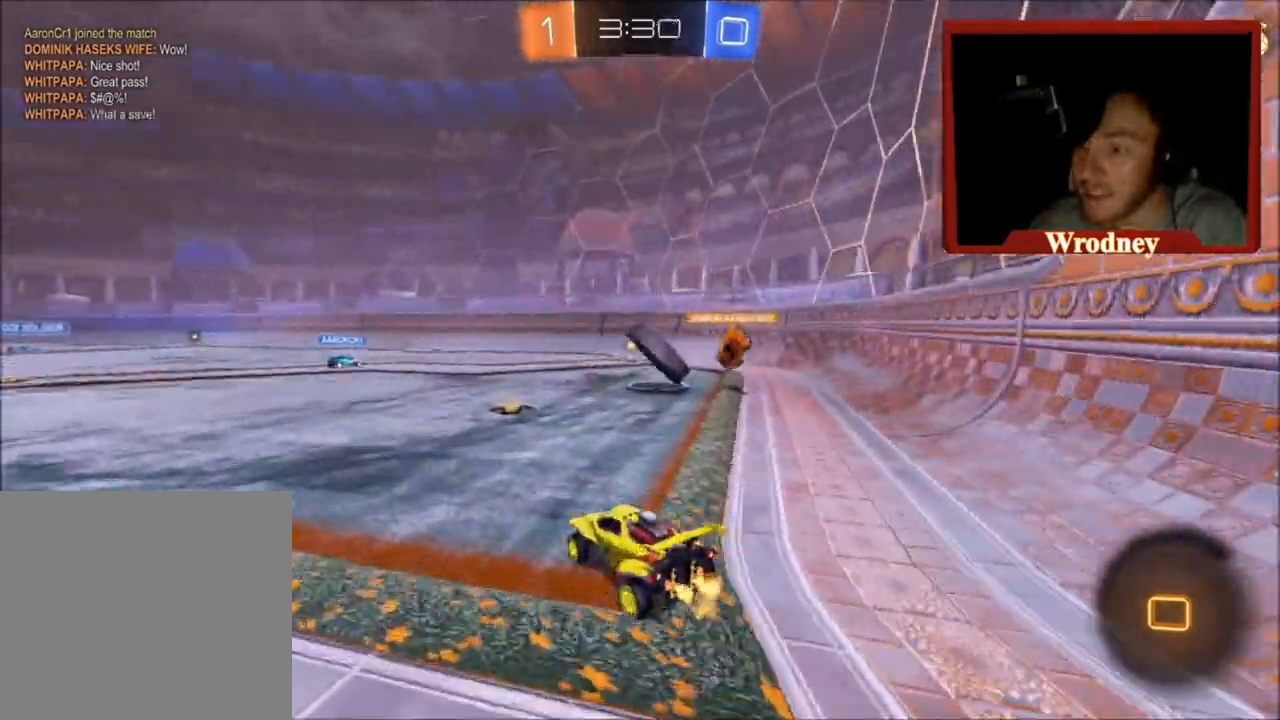
{"buttons": ["R2"], "left_stick": "right", "right_stick": "center", "events": [[334, "left_stick", "center"], [434, "left_stick", "right"]]}
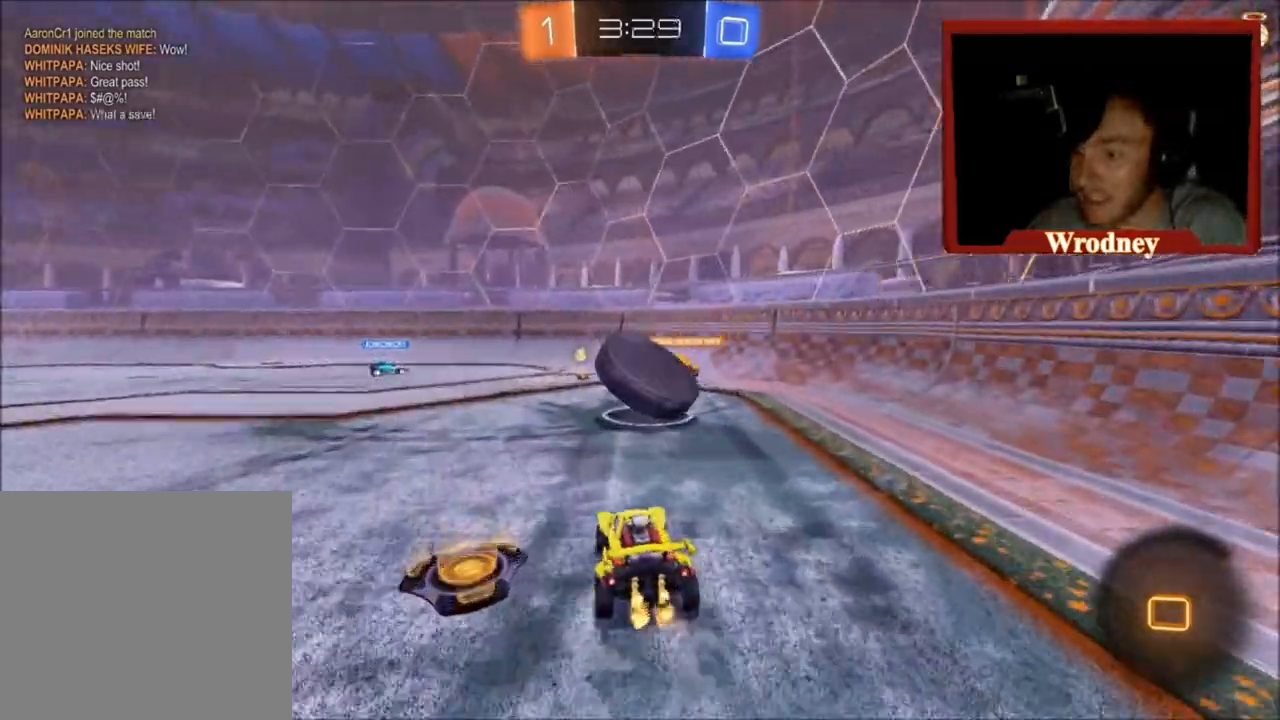
{"buttons": ["R2"], "left_stick": "center", "right_stick": "center", "events": [[66, "L2", "down"], [66, "R2", "up"], [100, "left_stick", "up-left"], [266, "R2", "down"], [266, "left_stick", "center"], [367, "L2", "up"]]}
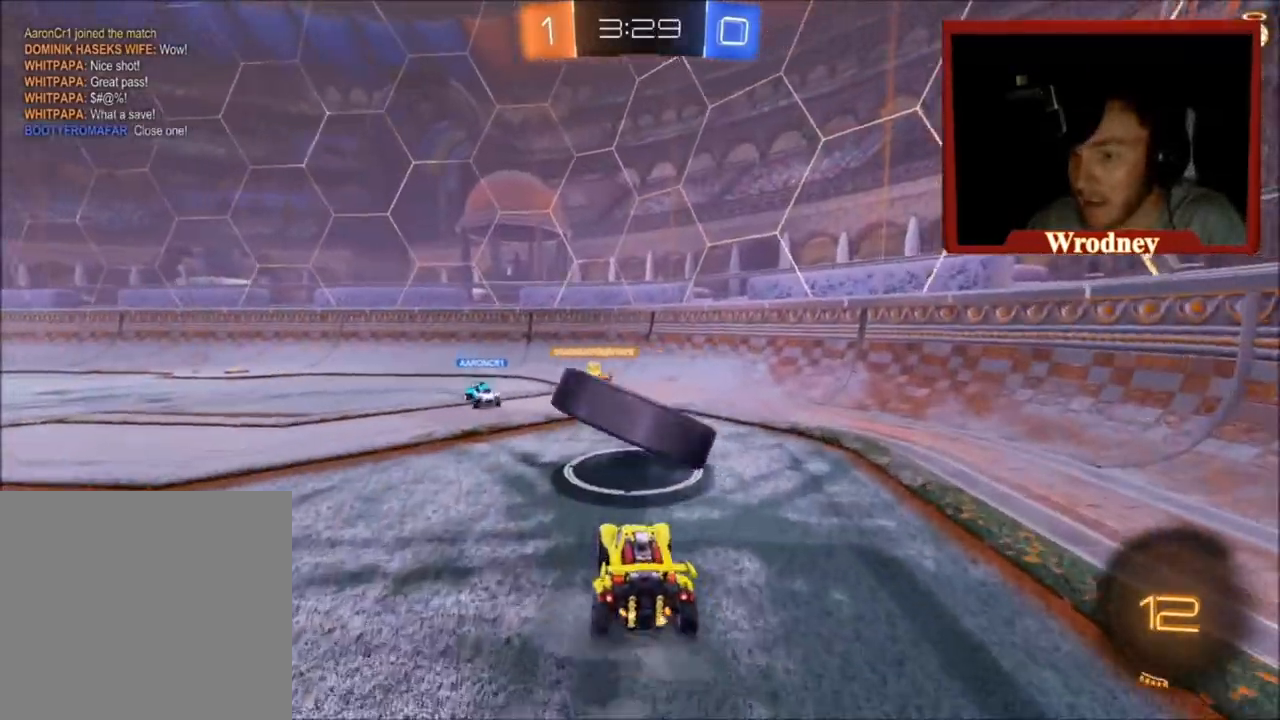
{"buttons": ["R2"], "left_stick": "up", "right_stick": "center", "events": [[33, "L2", "down"], [100, "R2", "up"], [100, "left_stick", "right"], [200, "R2", "down"], [234, "L2", "up"], [501, "left_stick", "up"]]}
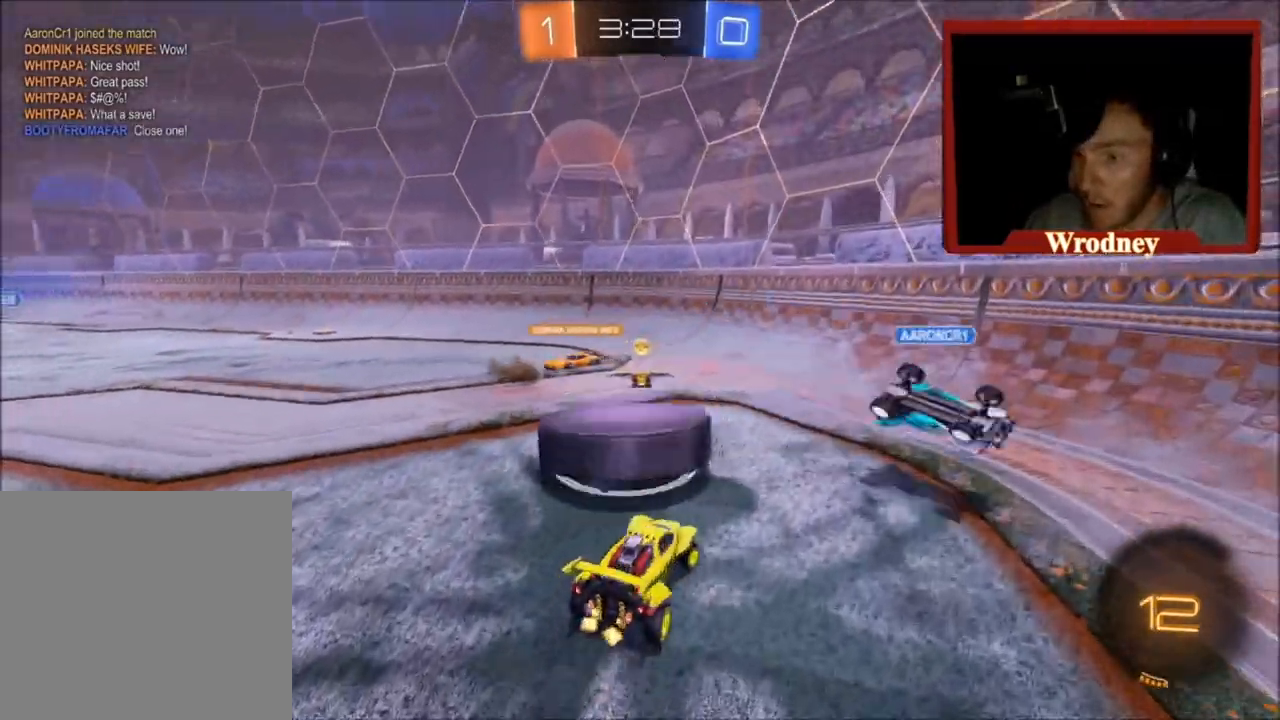
{"buttons": ["X", "R2"], "left_stick": "up-left", "right_stick": "center", "events": [[33, "left_stick", "up-left"], [266, "X", "down"], [266, "Y", "down"], [333, "left_stick", "center"], [367, "Y", "up"], [467, "left_stick", "up-left"]]}
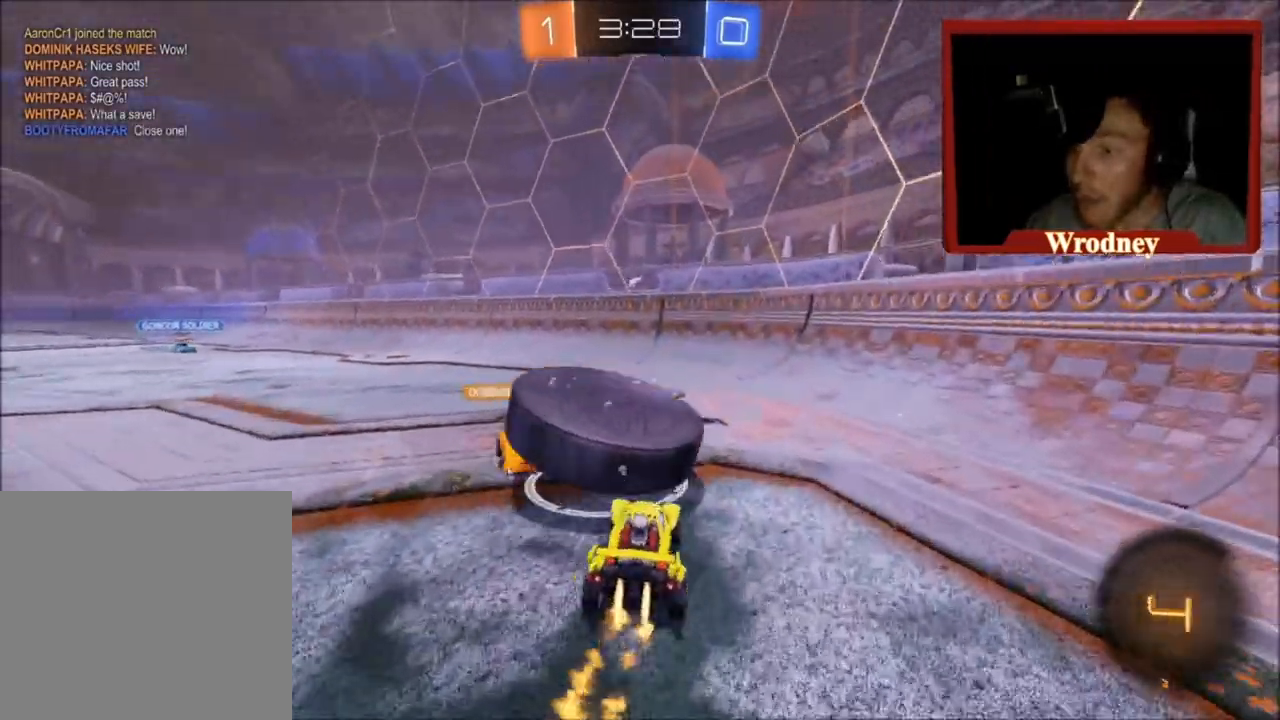
{"buttons": ["X", "R2"], "left_stick": "center", "right_stick": "center", "events": [[100, "left_stick", "center"]]}
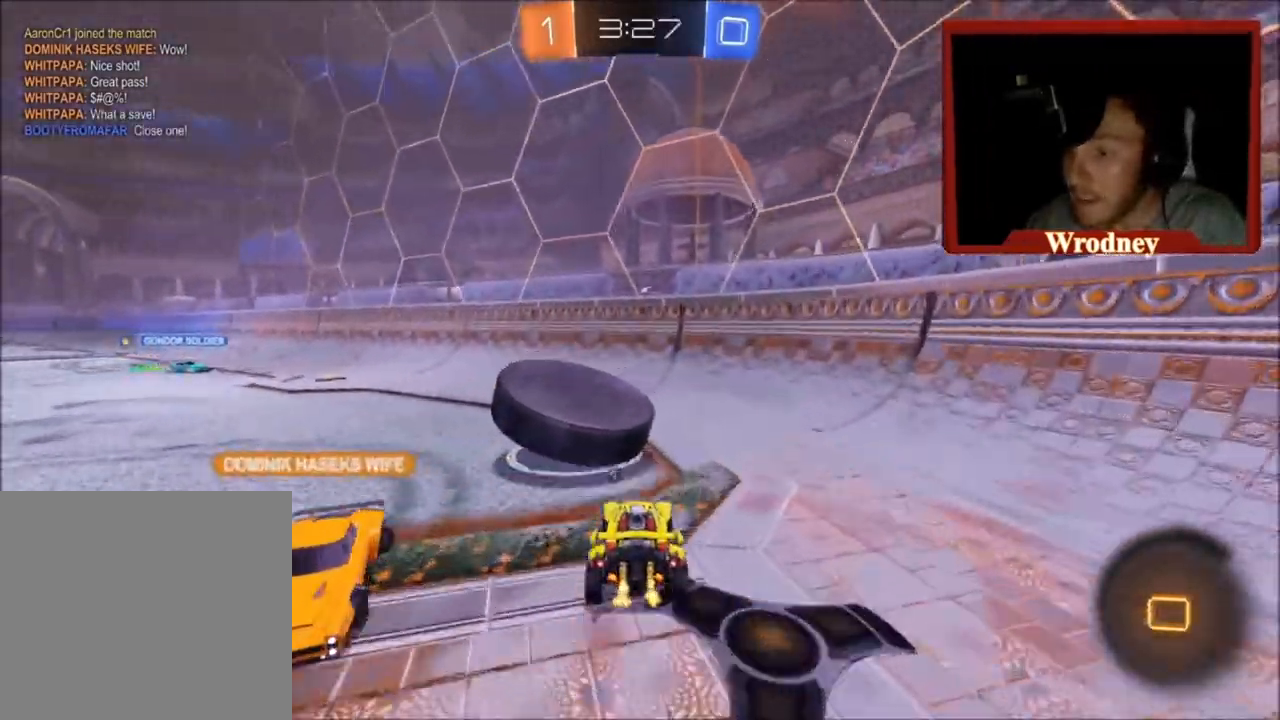
{"buttons": ["X", "R2"], "left_stick": "up-right", "right_stick": "center", "events": [[33, "left_stick", "left"], [133, "left_stick", "center"], [200, "A", "down"], [200, "left_stick", "down"], [400, "left_stick", "center"], [433, "A", "up"], [500, "left_stick", "up-right"]]}
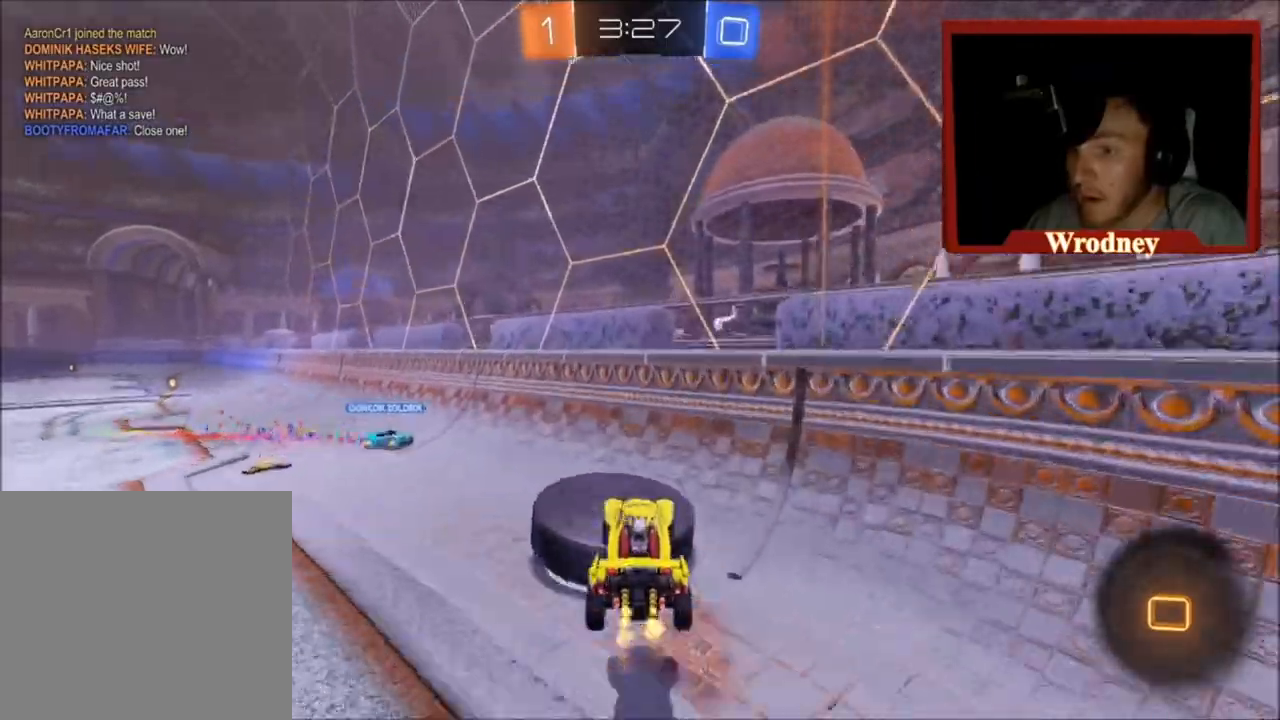
{"buttons": ["B", "X", "Y", "L1", "R2"], "left_stick": "up-right", "right_stick": "center", "events": [[67, "L1", "down"], [133, "L3", "down"], [200, "A", "down"], [367, "Y", "down"], [434, "A", "up"], [434, "B", "down"], [501, "L3", "up"]]}
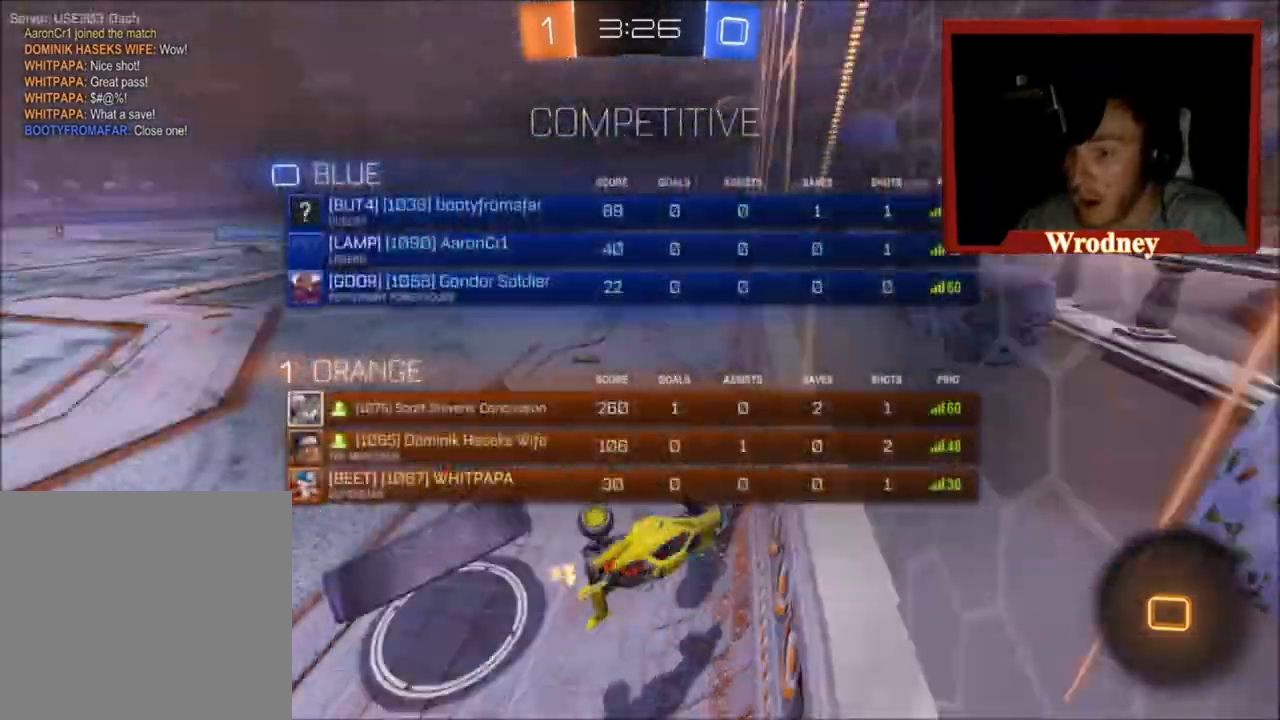
{"buttons": ["R2"], "left_stick": "up-right", "right_stick": "center", "events": [[33, "B", "up"], [66, "X", "up"], [66, "Y", "up"], [433, "L1", "up"]]}
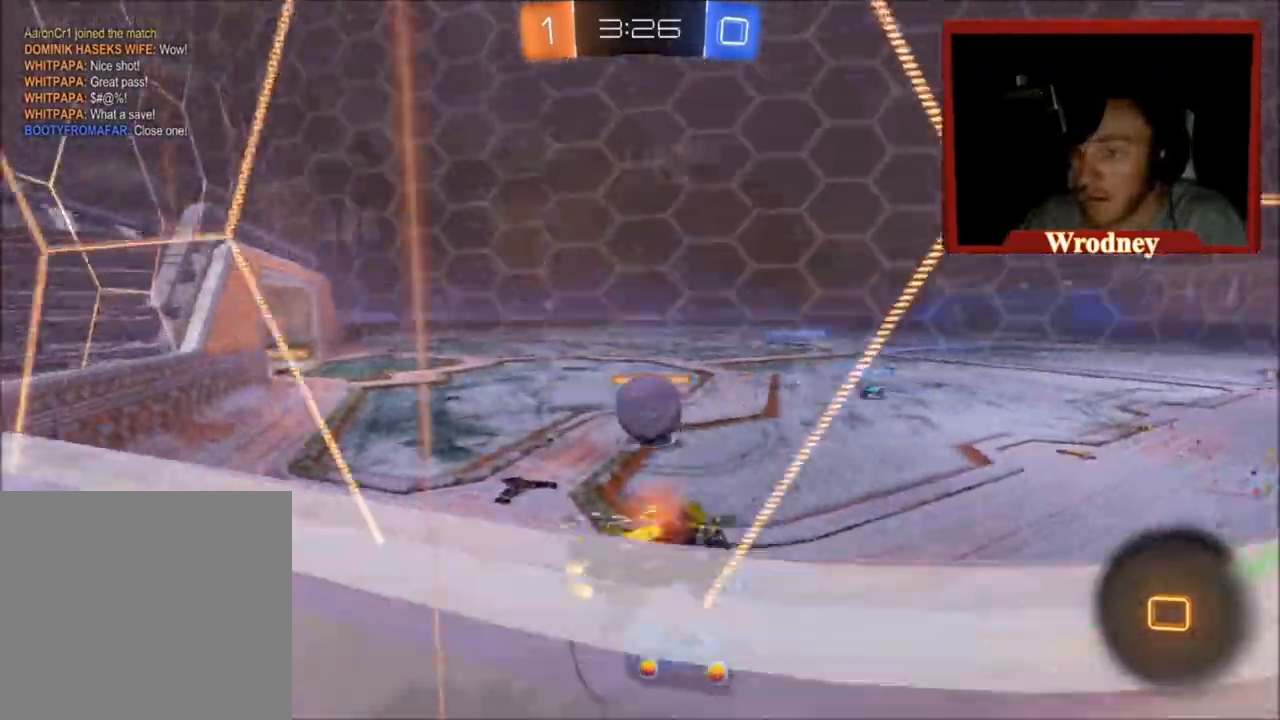
{"buttons": ["R2"], "left_stick": "up-left", "right_stick": "center", "events": [[167, "X", "down"], [234, "X", "up"], [467, "left_stick", "up-left"]]}
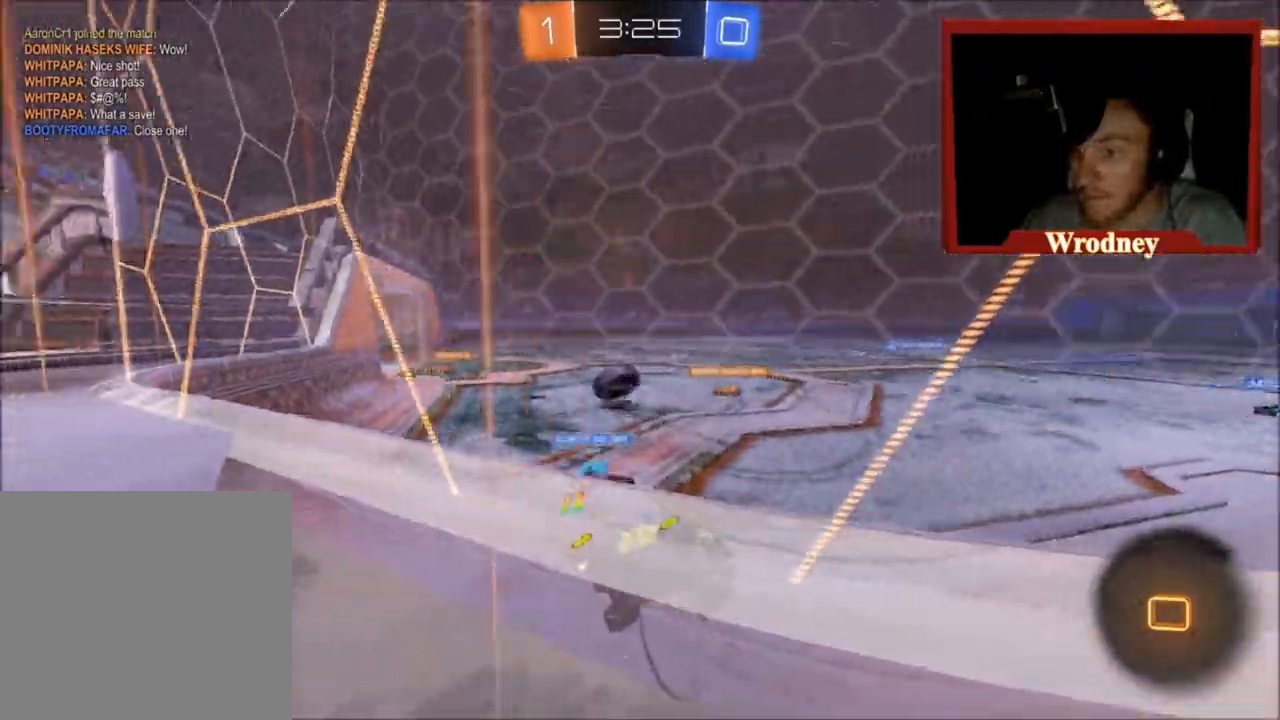
{"buttons": ["R2"], "left_stick": "up-left", "right_stick": "center", "events": []}
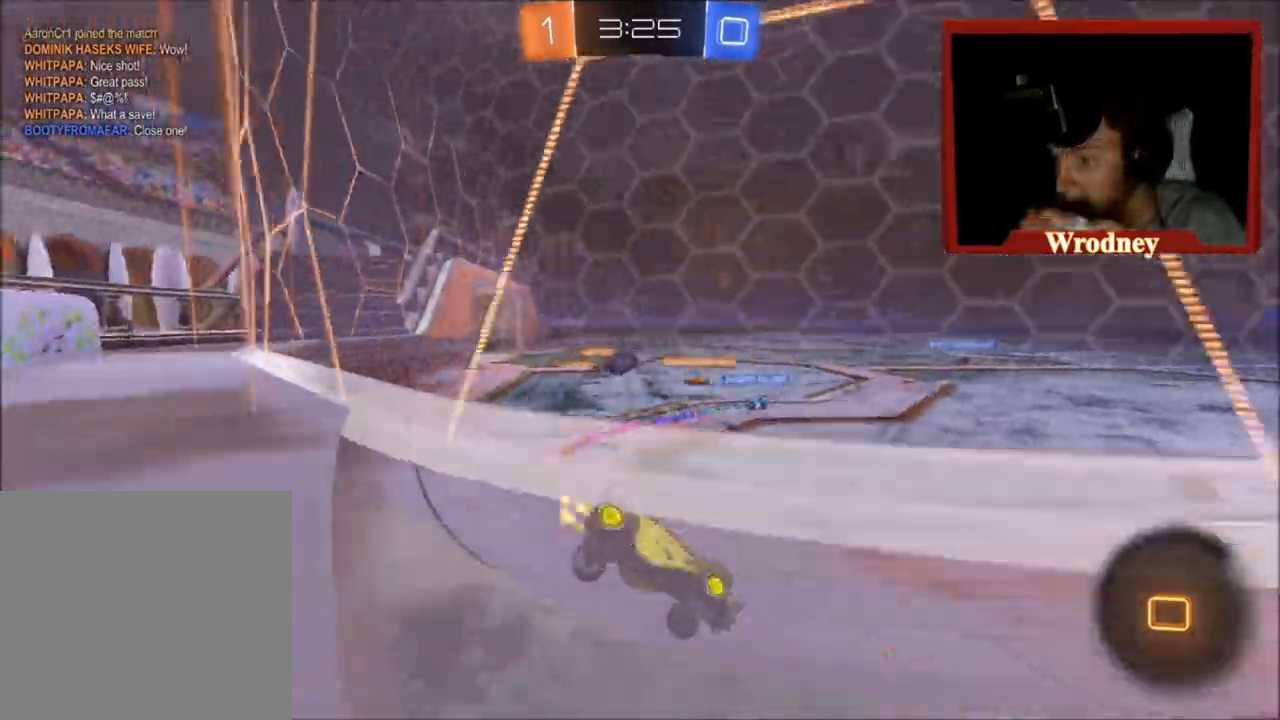
{"buttons": ["R2"], "left_stick": "center", "right_stick": "center", "events": [[234, "left_stick", "left"], [400, "left_stick", "center"]]}
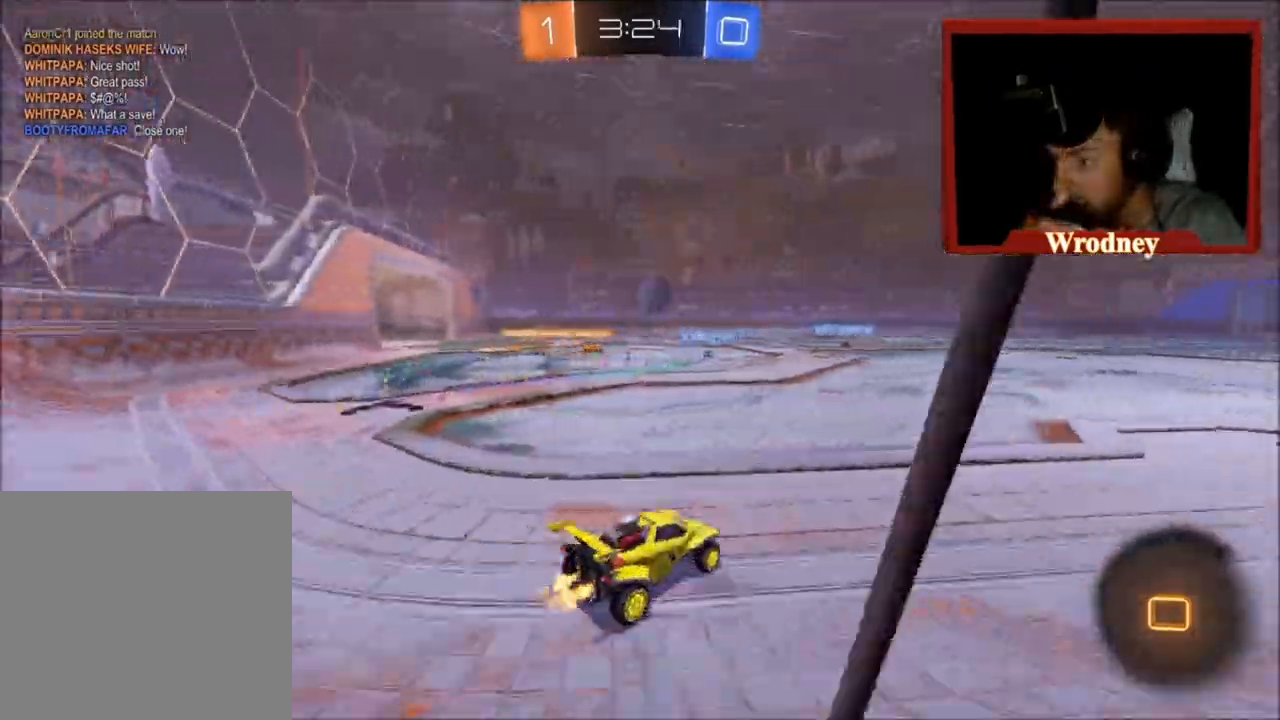
{"buttons": ["R2"], "left_stick": "center", "right_stick": "center", "events": [[166, "left_stick", "right"], [300, "left_stick", "left"], [367, "left_stick", "up-left"], [500, "left_stick", "center"]]}
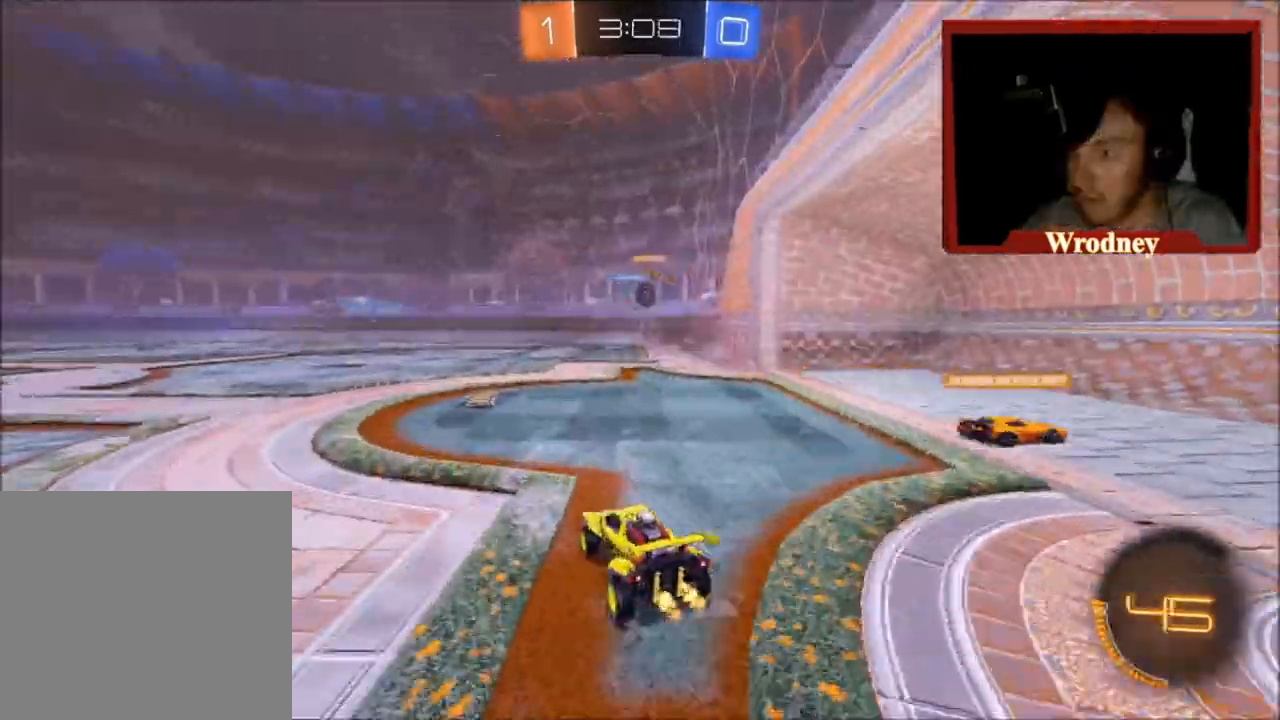
{"buttons": ["X", "R2"], "left_stick": "right", "right_stick": "center", "events": [[67, "left_stick", "right"], [334, "X", "down"]]}